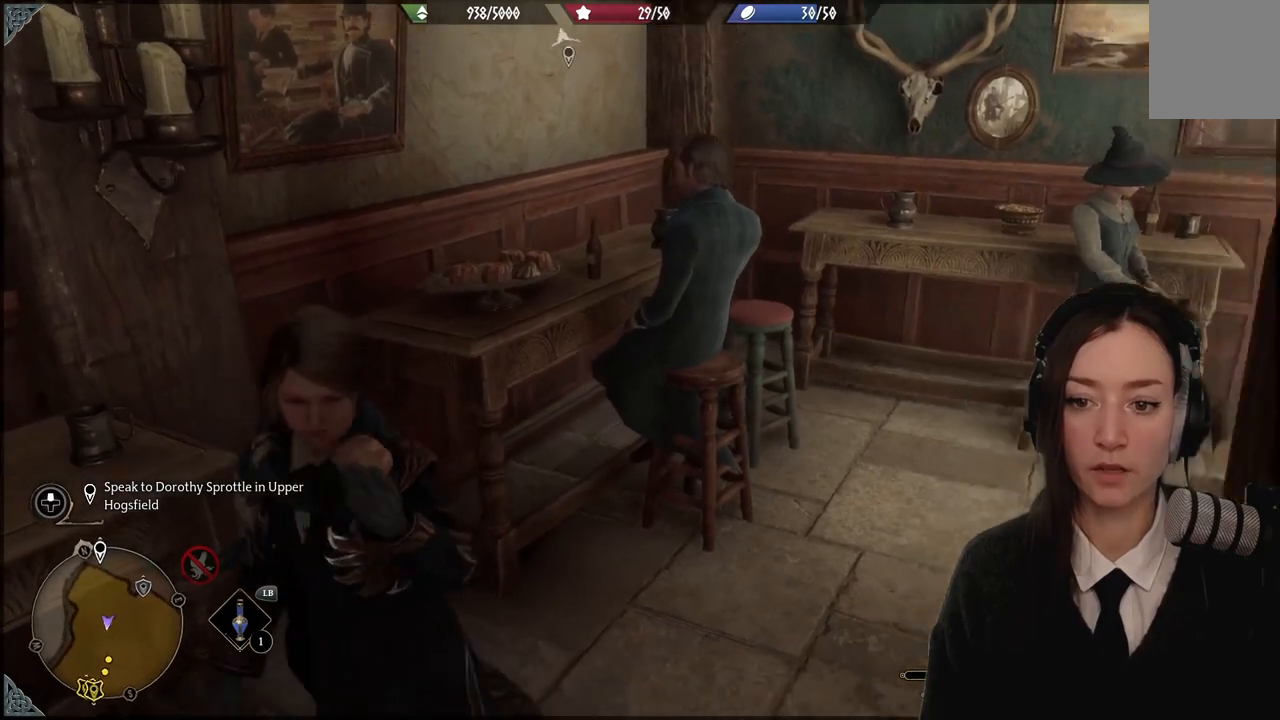
Gameplay with a controller (Xbox layout); each line is a JSON object with the inputs held at the frame after it. "events" lists button and stick changes between this image and that frame as [ms after this image, input, new state], when the widget could be followed in between. Not read: L3 Z.
{"buttons": [], "left_stick": "down-right", "right_stick": "right", "events": [[233, "left_stick", "down"], [334, "left_stick", "down-right"]]}
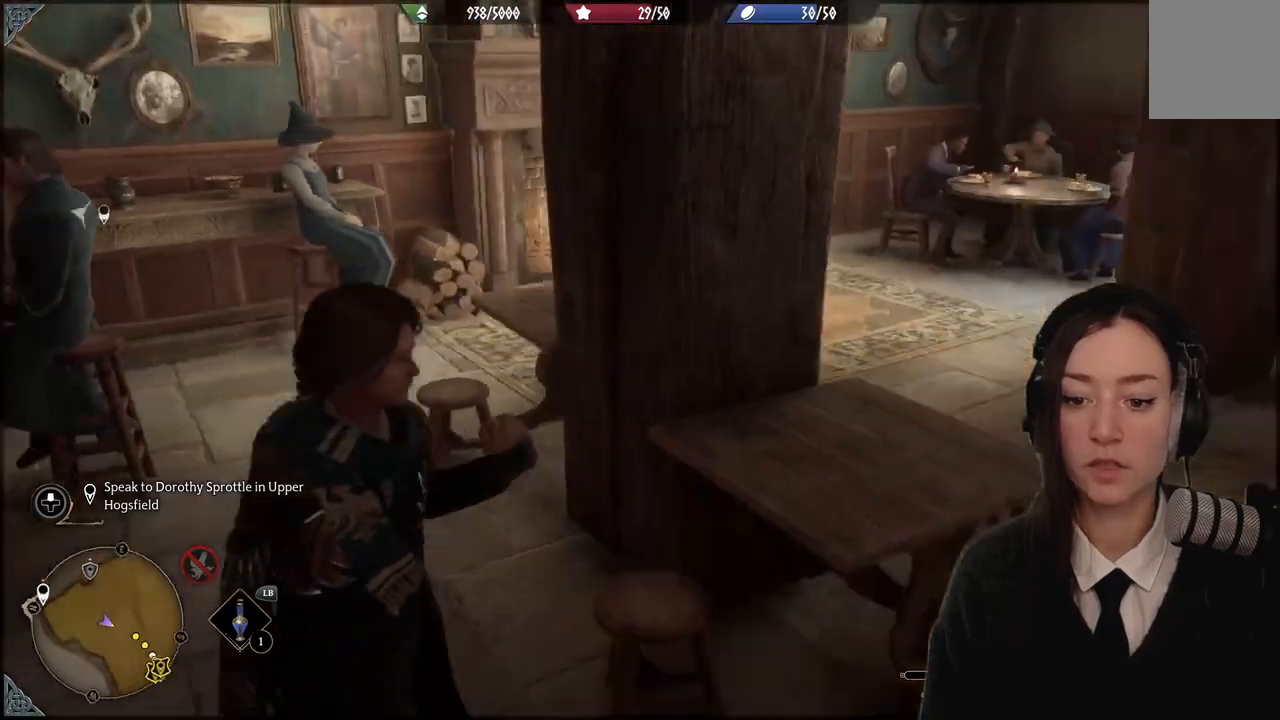
{"buttons": [], "left_stick": "up", "right_stick": "center", "events": [[267, "left_stick", "right"], [367, "left_stick", "up-right"], [401, "right_stick", "center"], [501, "left_stick", "up"]]}
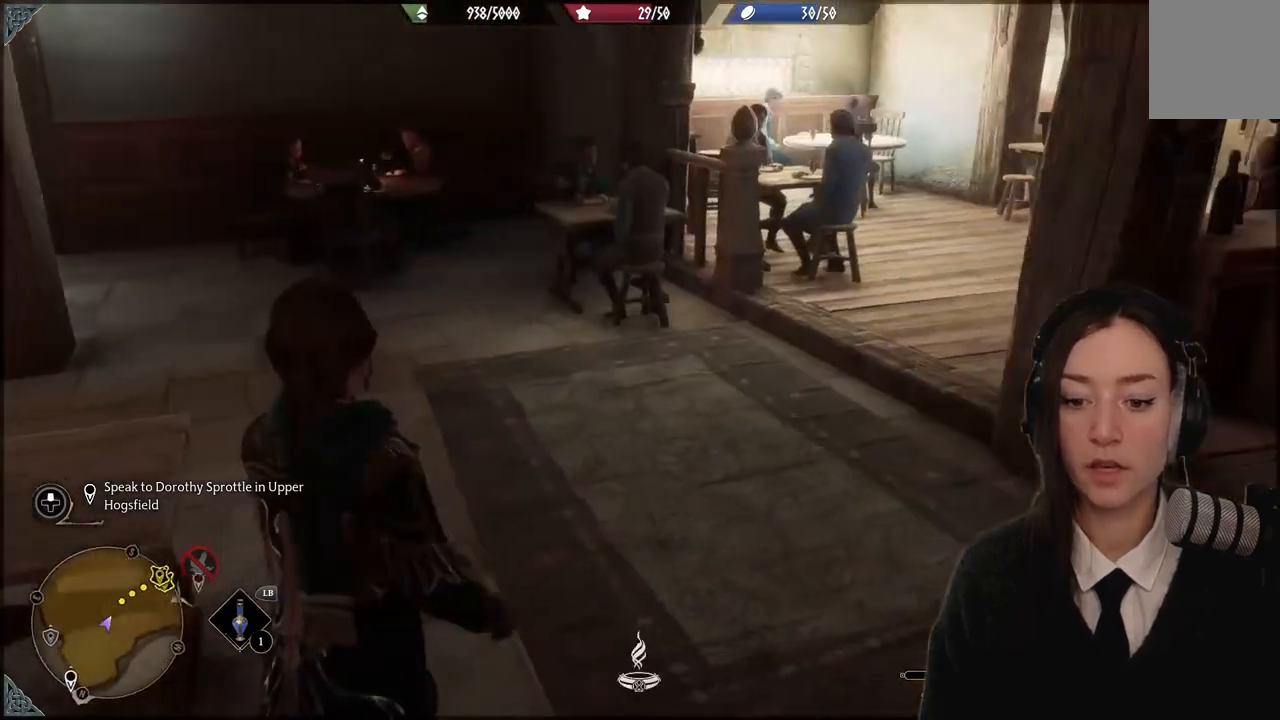
{"buttons": [], "left_stick": "up", "right_stick": "center", "events": []}
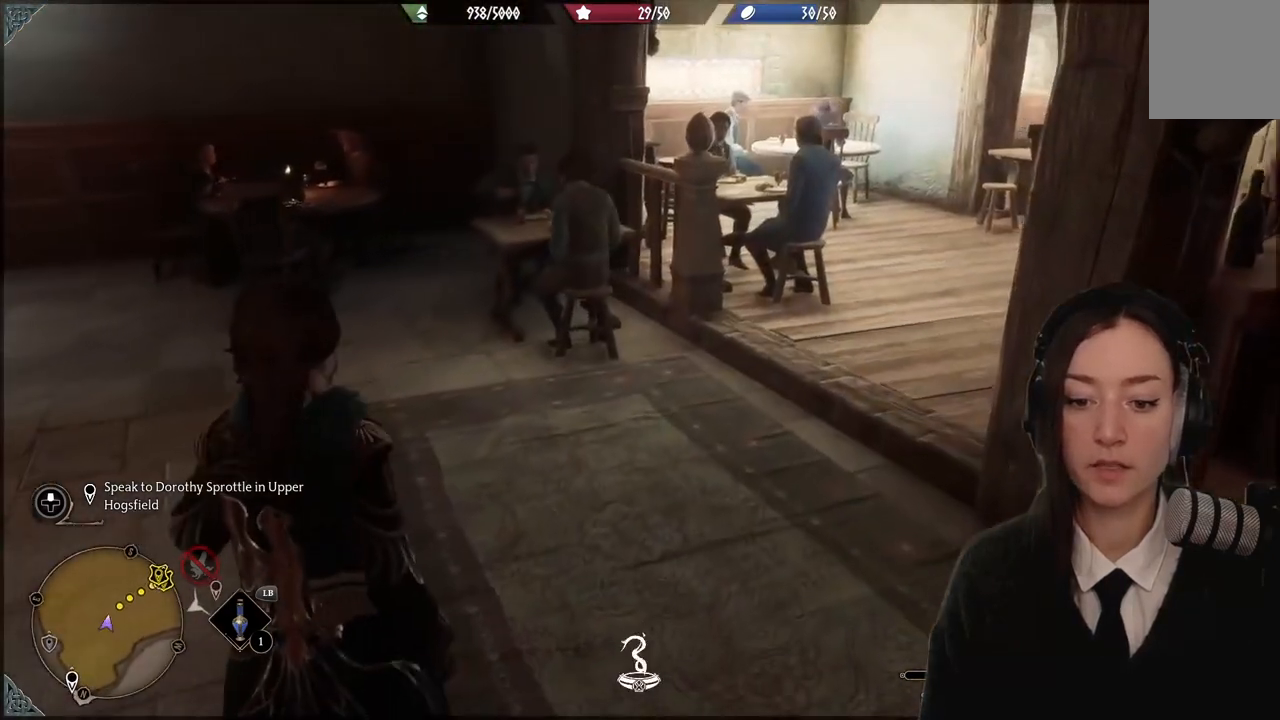
{"buttons": [], "left_stick": "up", "right_stick": "left", "events": [[101, "right_stick", "left"]]}
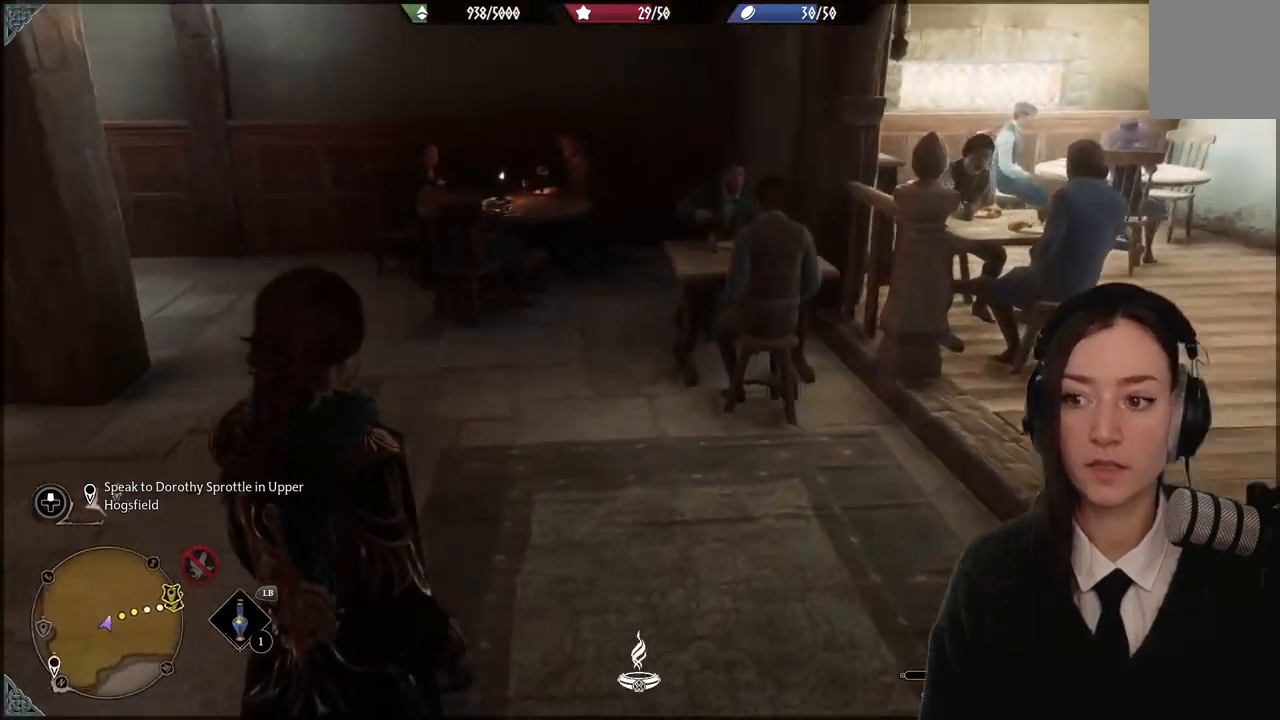
{"buttons": [], "left_stick": "up", "right_stick": "left", "events": []}
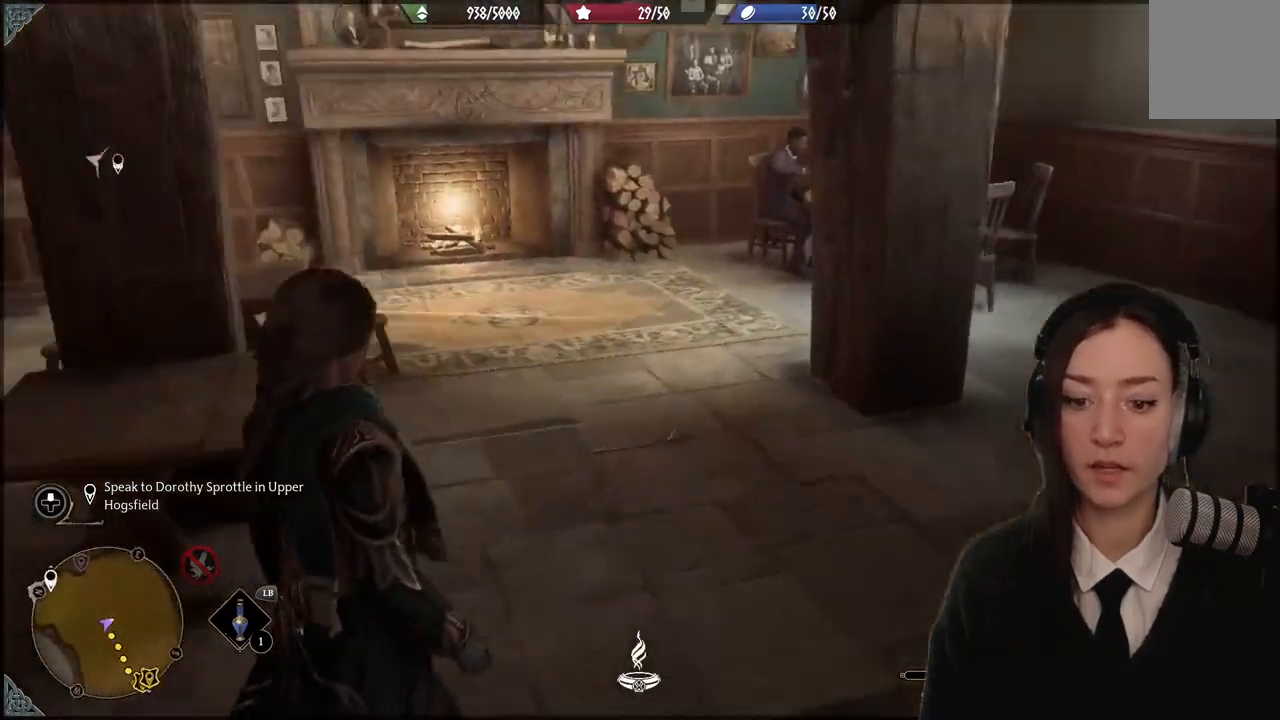
{"buttons": [], "left_stick": "up", "right_stick": "center", "events": [[67, "right_stick", "center"], [334, "right_stick", "up"], [468, "right_stick", "center"]]}
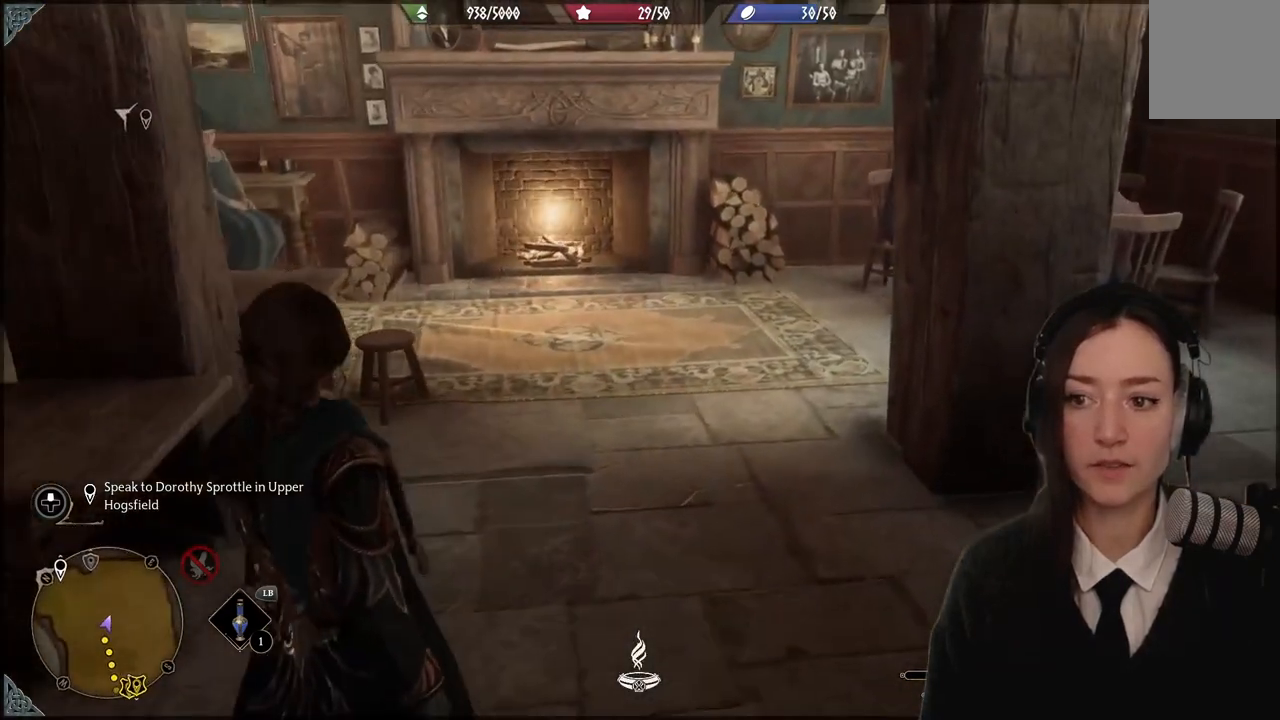
{"buttons": [], "left_stick": "center", "right_stick": "right", "events": [[167, "left_stick", "center"], [200, "right_stick", "right"]]}
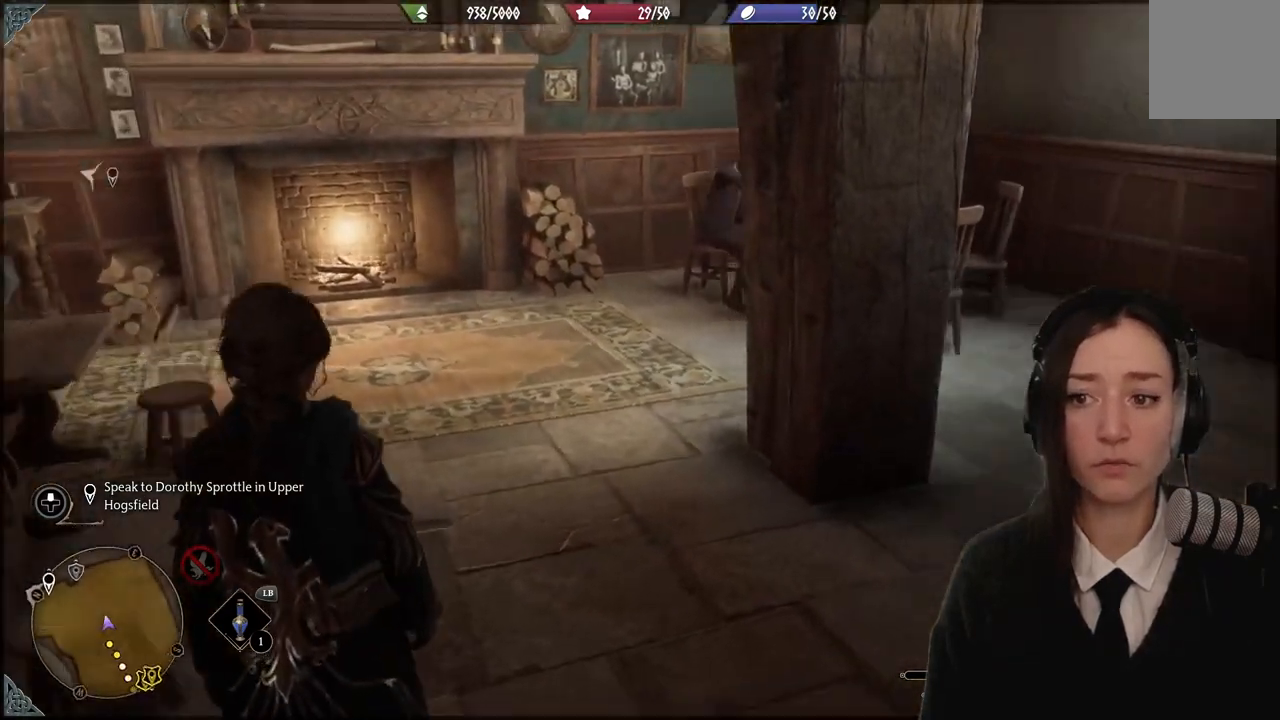
{"buttons": [], "left_stick": "right", "right_stick": "right", "events": [[267, "left_stick", "right"]]}
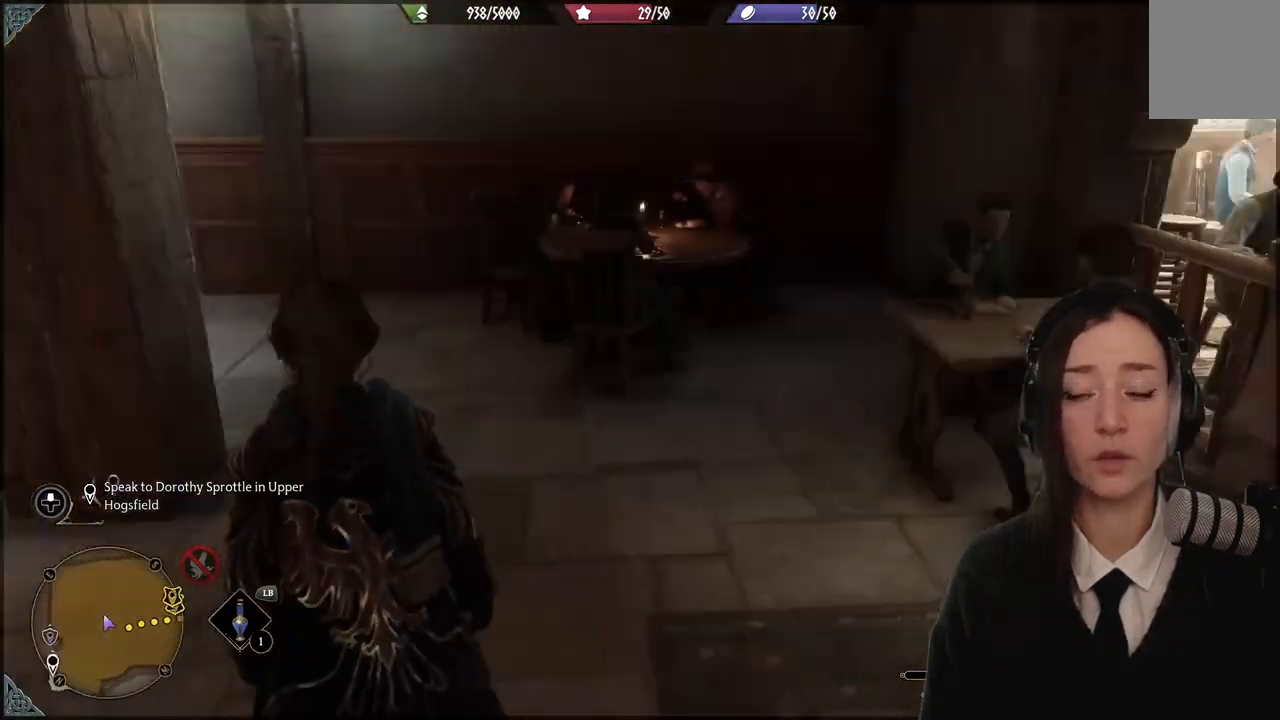
{"buttons": [], "left_stick": "up-right", "right_stick": "center", "events": [[300, "left_stick", "up-right"], [300, "right_stick", "center"]]}
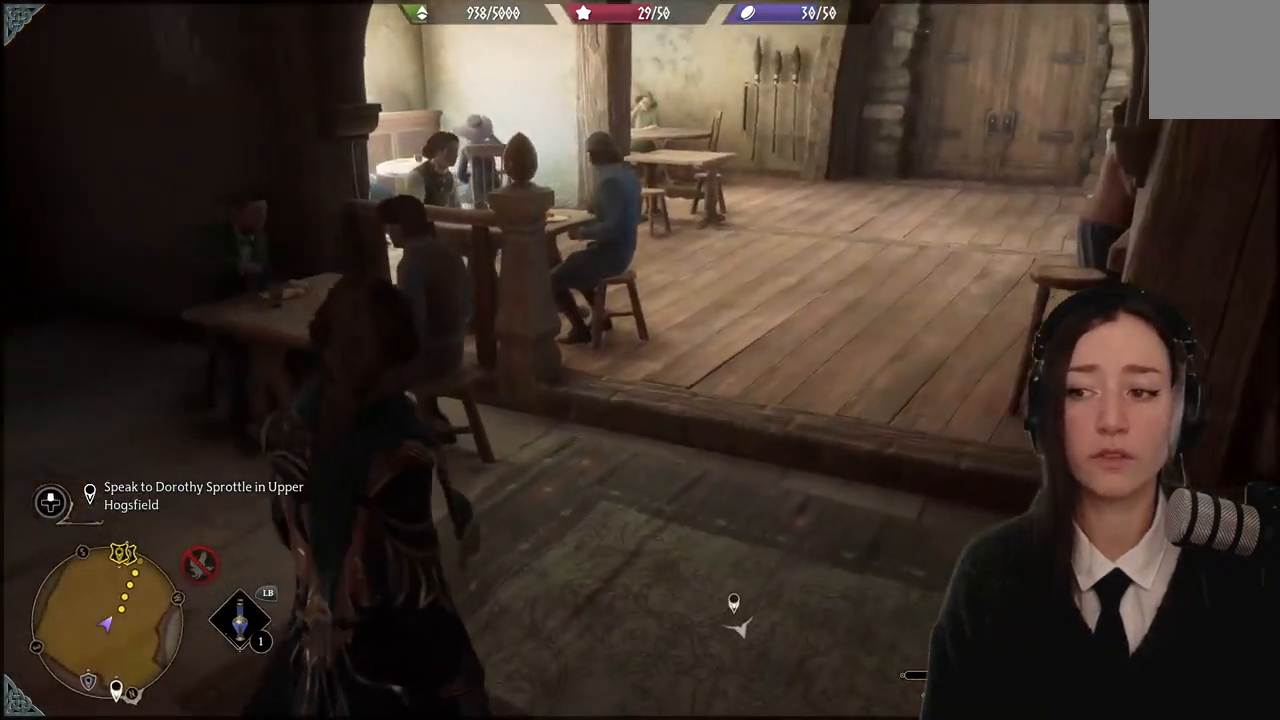
{"buttons": [], "left_stick": "up", "right_stick": "right", "events": [[101, "right_stick", "right"], [434, "left_stick", "up"]]}
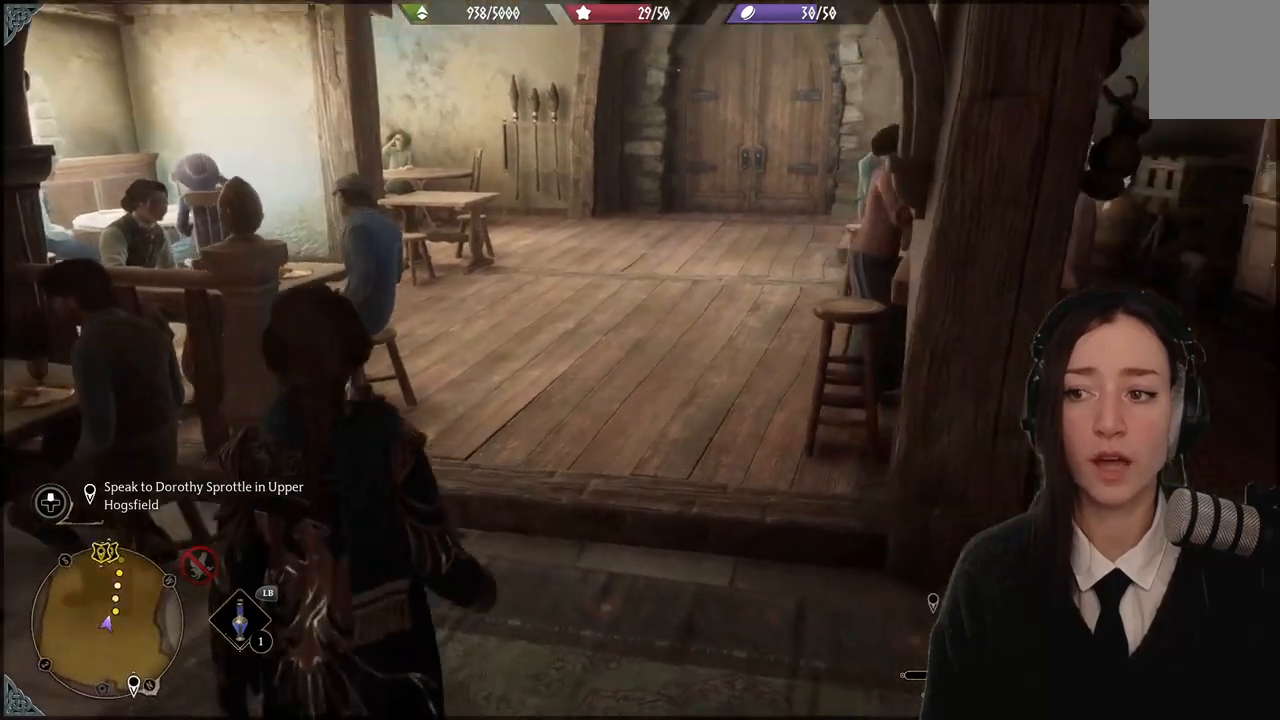
{"buttons": [], "left_stick": "up-left", "right_stick": "center", "events": [[67, "right_stick", "center"], [233, "left_stick", "up-left"]]}
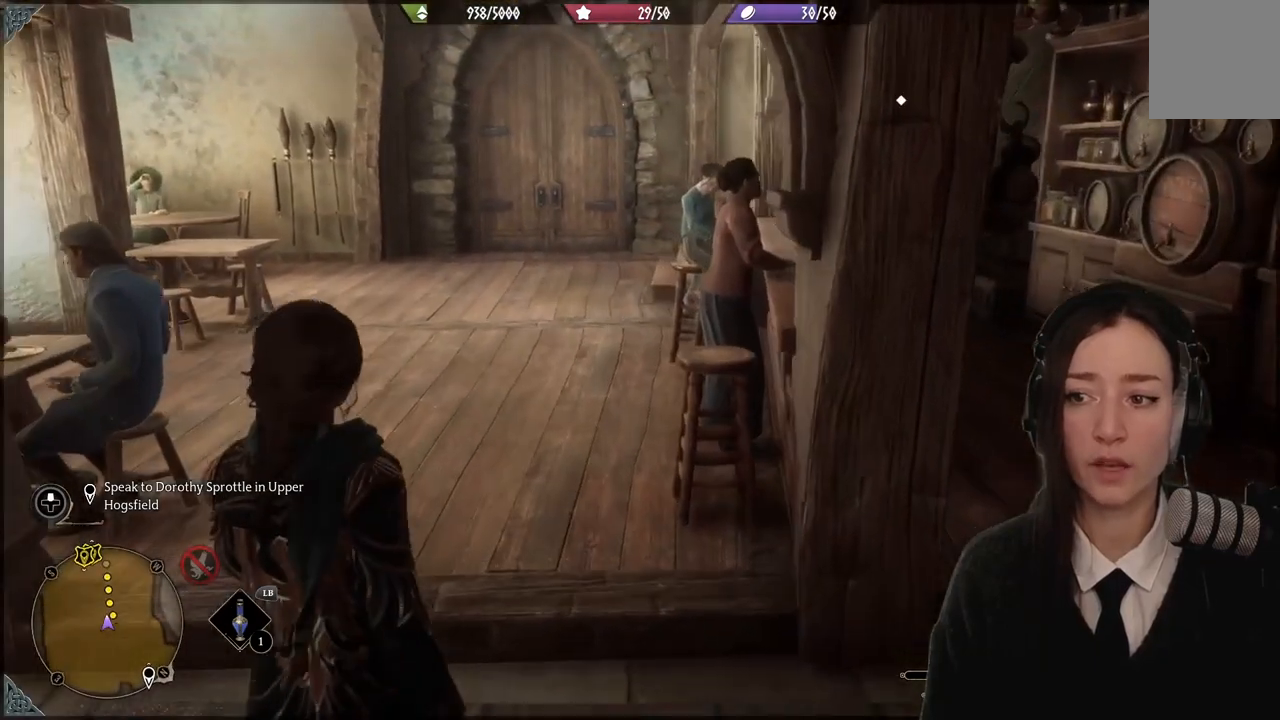
{"buttons": [], "left_stick": "up-left", "right_stick": "center", "events": []}
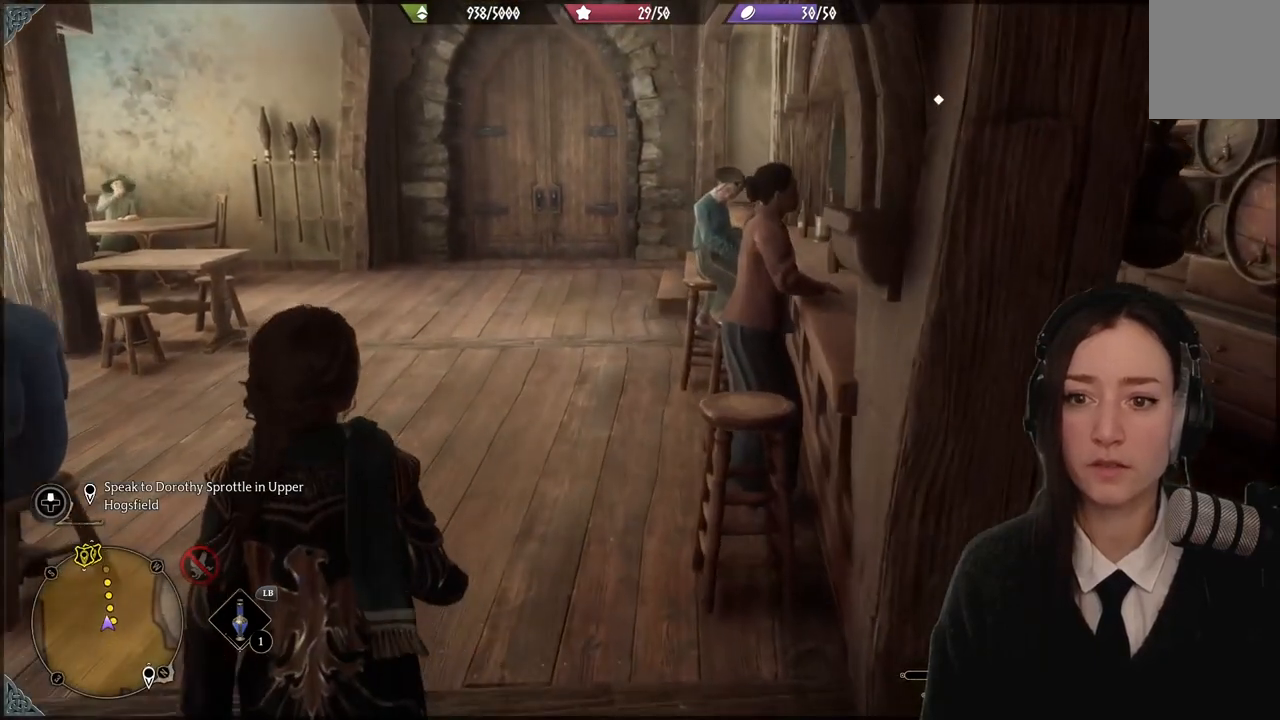
{"buttons": [], "left_stick": "up-left", "right_stick": "left", "events": [[200, "right_stick", "left"]]}
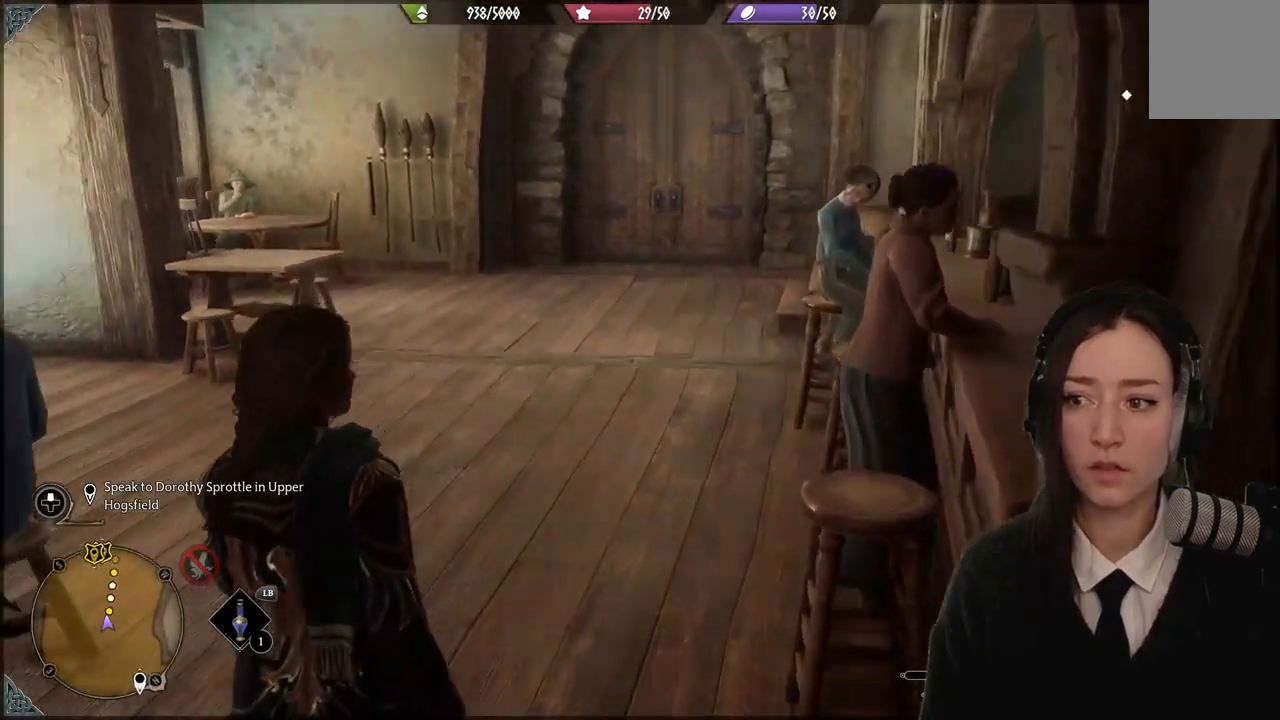
{"buttons": [], "left_stick": "up", "right_stick": "center", "events": [[167, "left_stick", "up"], [234, "right_stick", "center"]]}
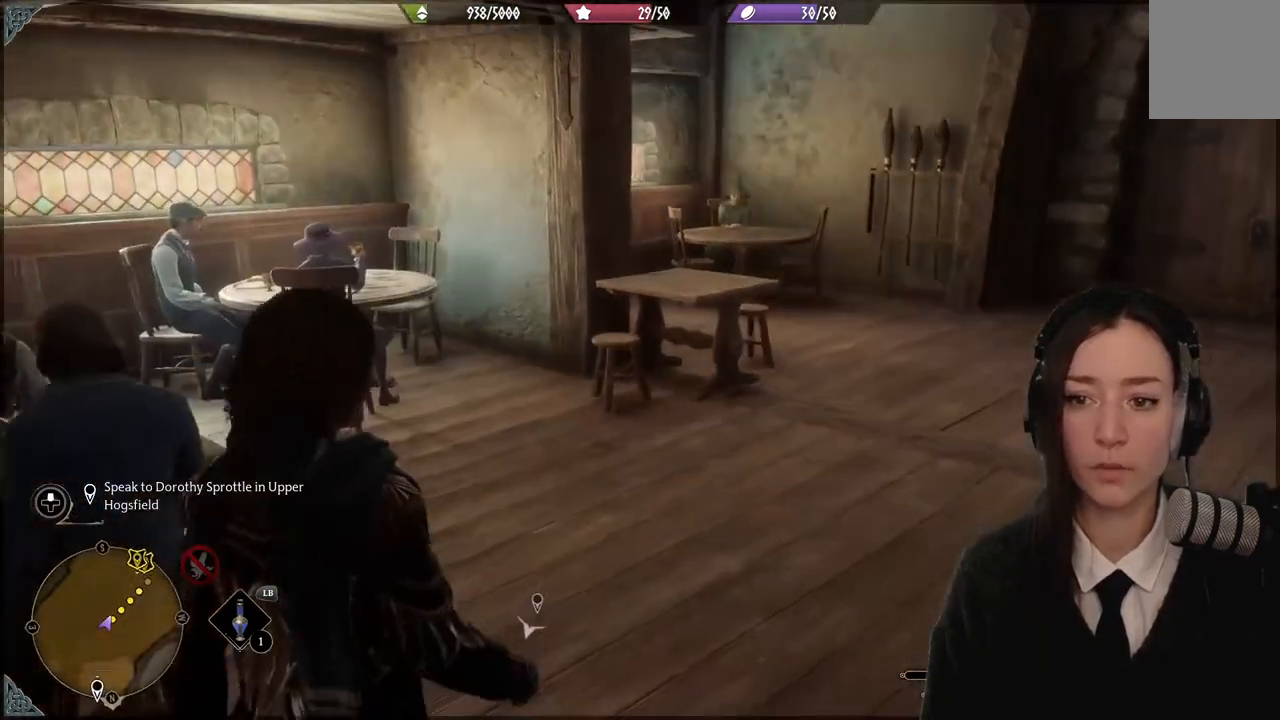
{"buttons": [], "left_stick": "up", "right_stick": "right", "events": [[233, "right_stick", "right"]]}
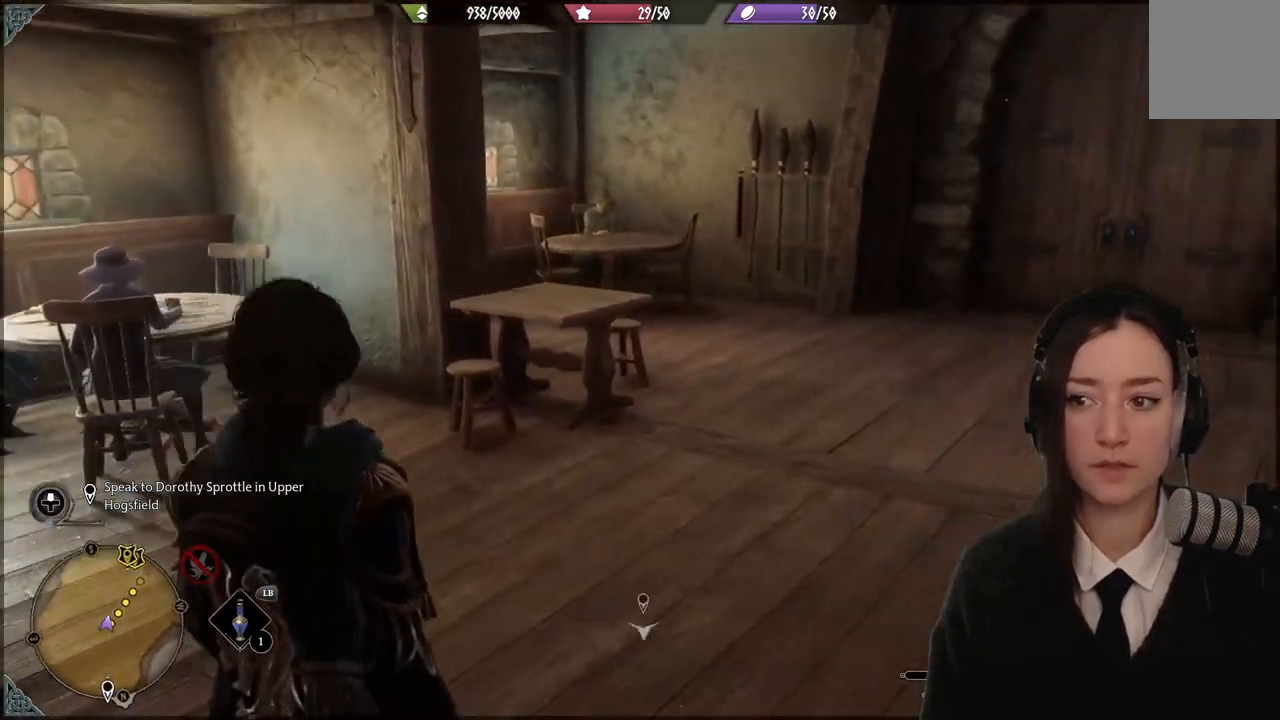
{"buttons": [], "left_stick": "up", "right_stick": "center", "events": [[234, "right_stick", "center"]]}
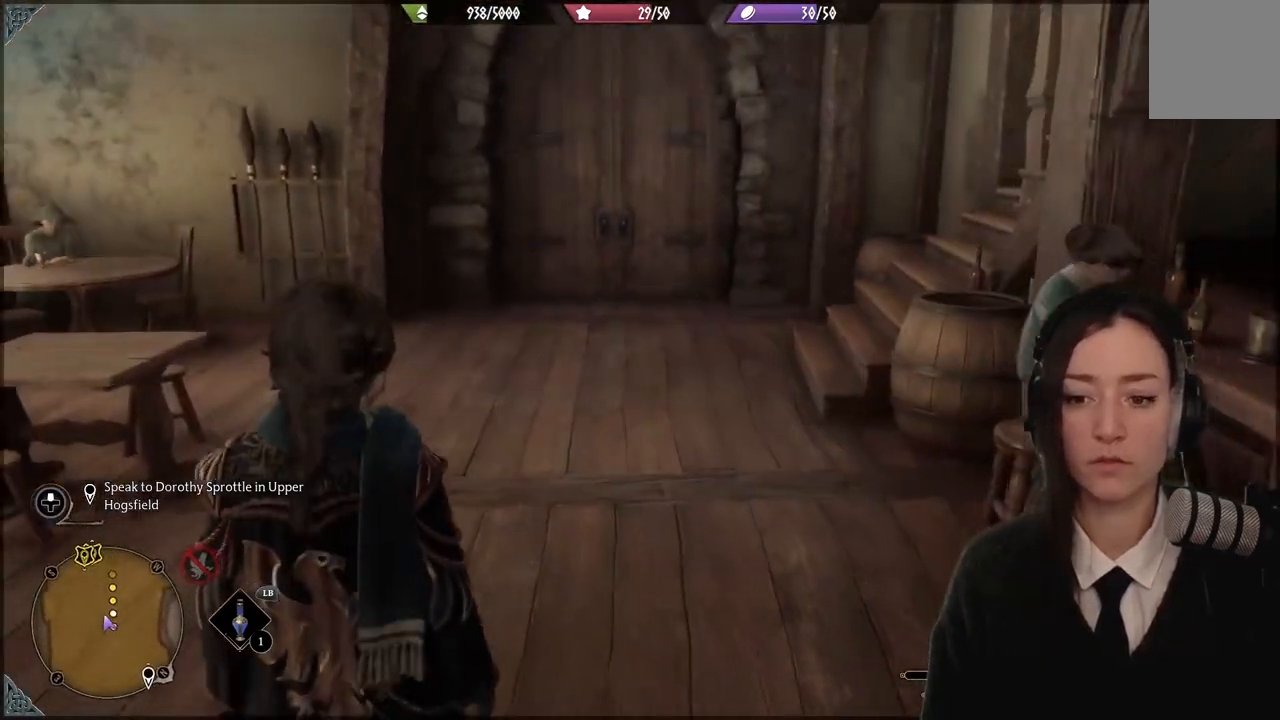
{"buttons": [], "left_stick": "up", "right_stick": "right", "events": [[267, "right_stick", "right"]]}
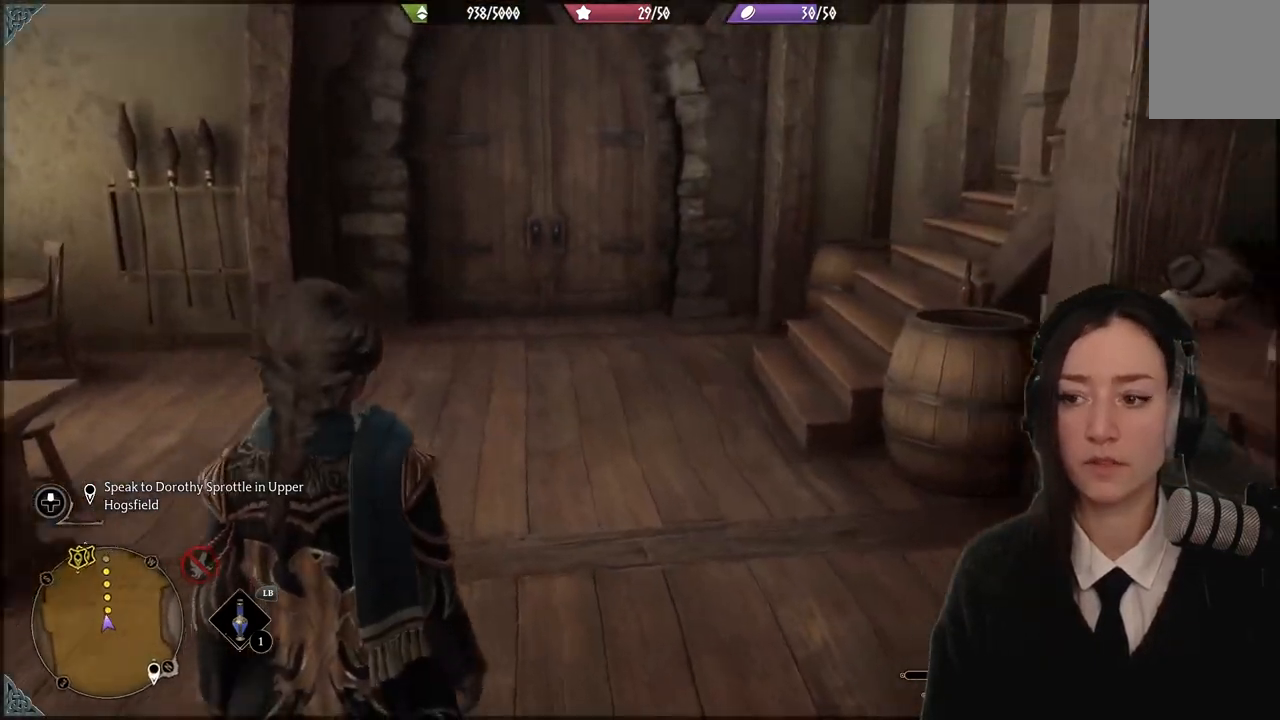
{"buttons": [], "left_stick": "up-left", "right_stick": "center", "events": [[201, "right_stick", "center"], [334, "left_stick", "up-left"]]}
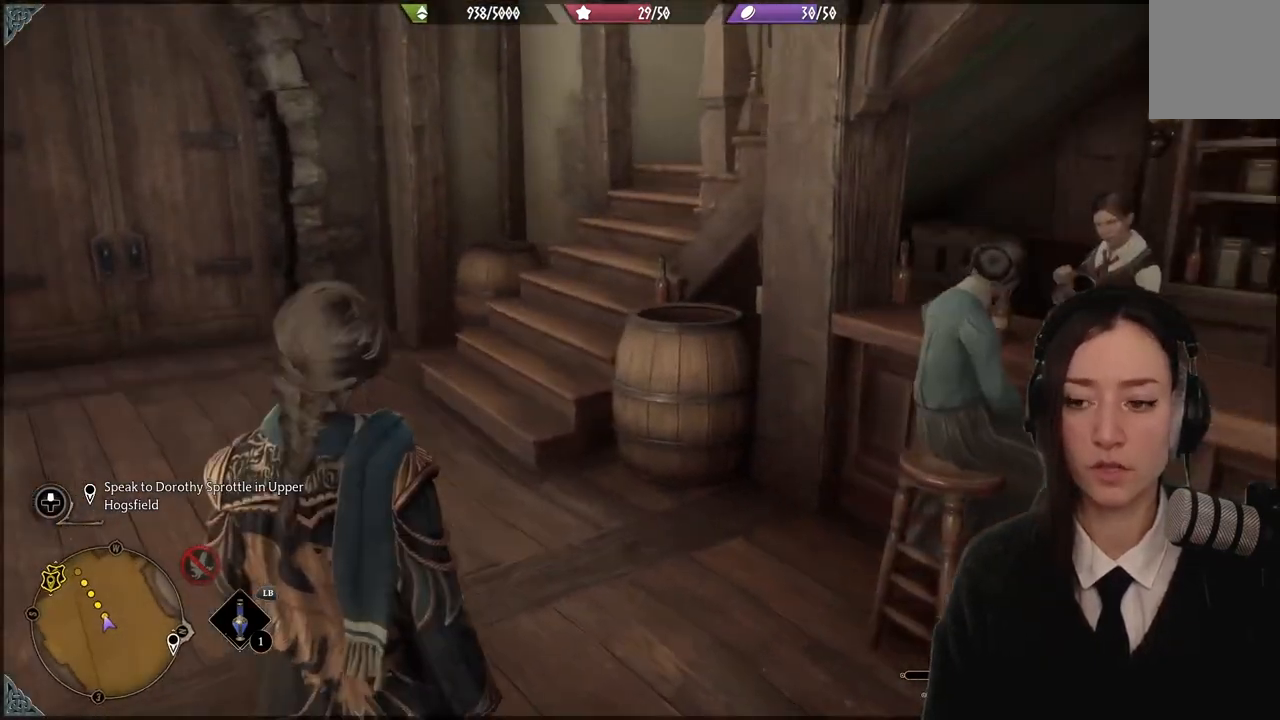
{"buttons": [], "left_stick": "up-left", "right_stick": "right", "events": [[500, "right_stick", "right"]]}
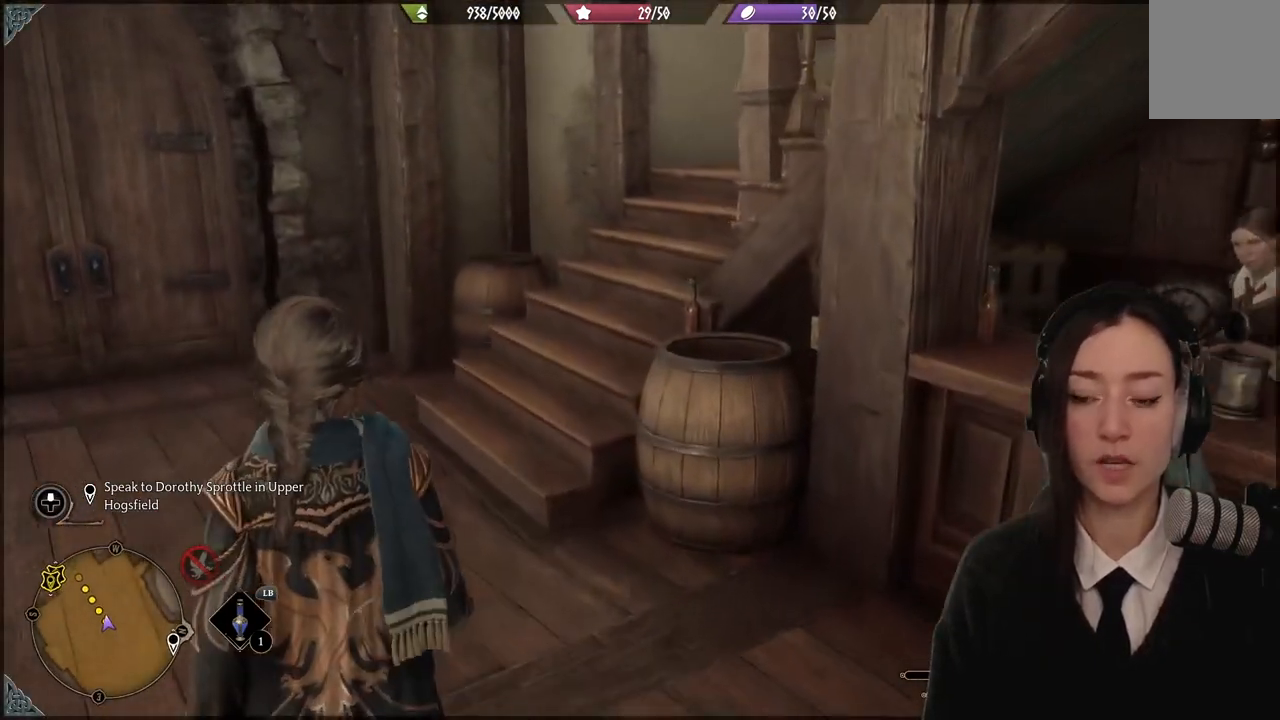
{"buttons": [], "left_stick": "up-left", "right_stick": "center", "events": [[501, "right_stick", "center"]]}
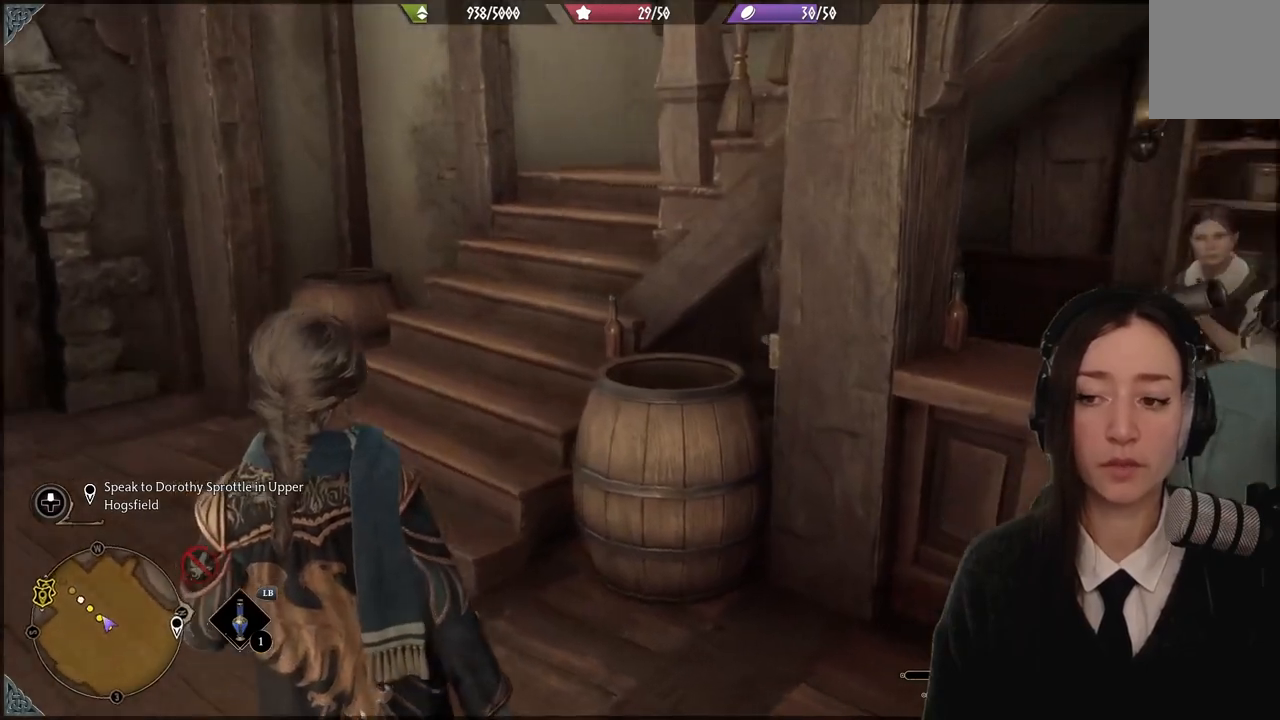
{"buttons": [], "left_stick": "up-left", "right_stick": "center", "events": []}
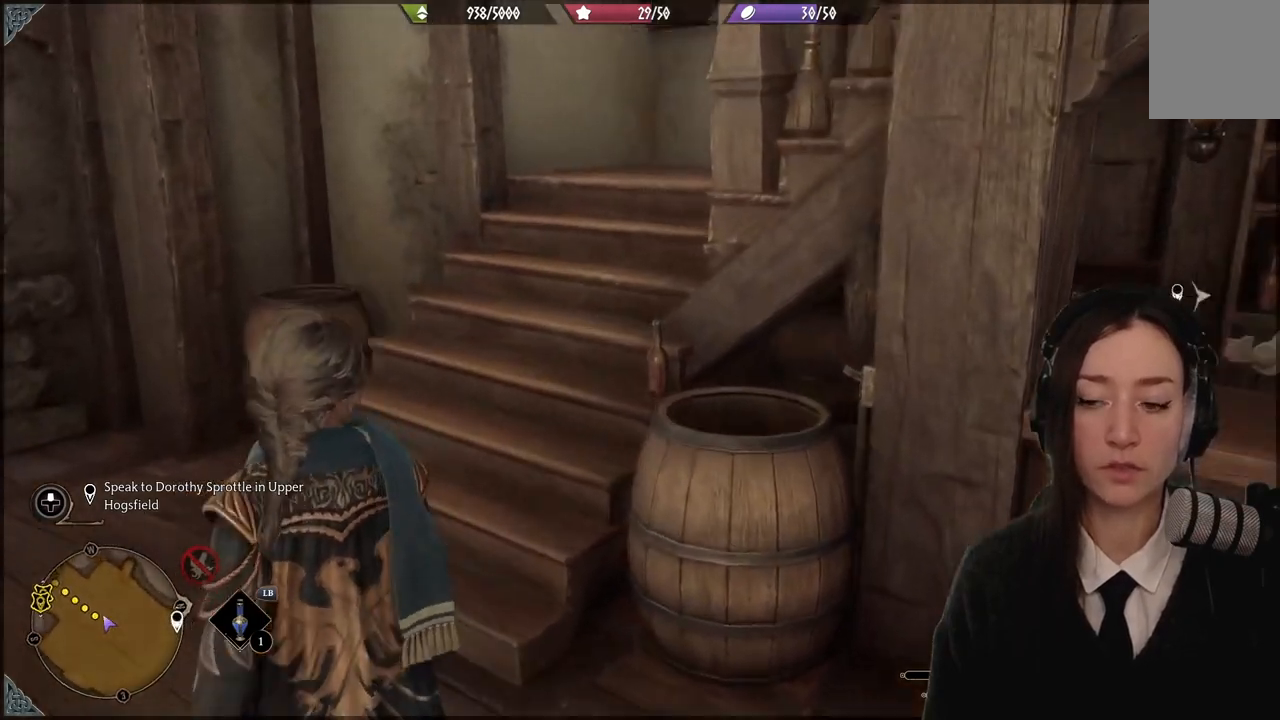
{"buttons": [], "left_stick": "up-left", "right_stick": "right", "events": [[167, "right_stick", "right"]]}
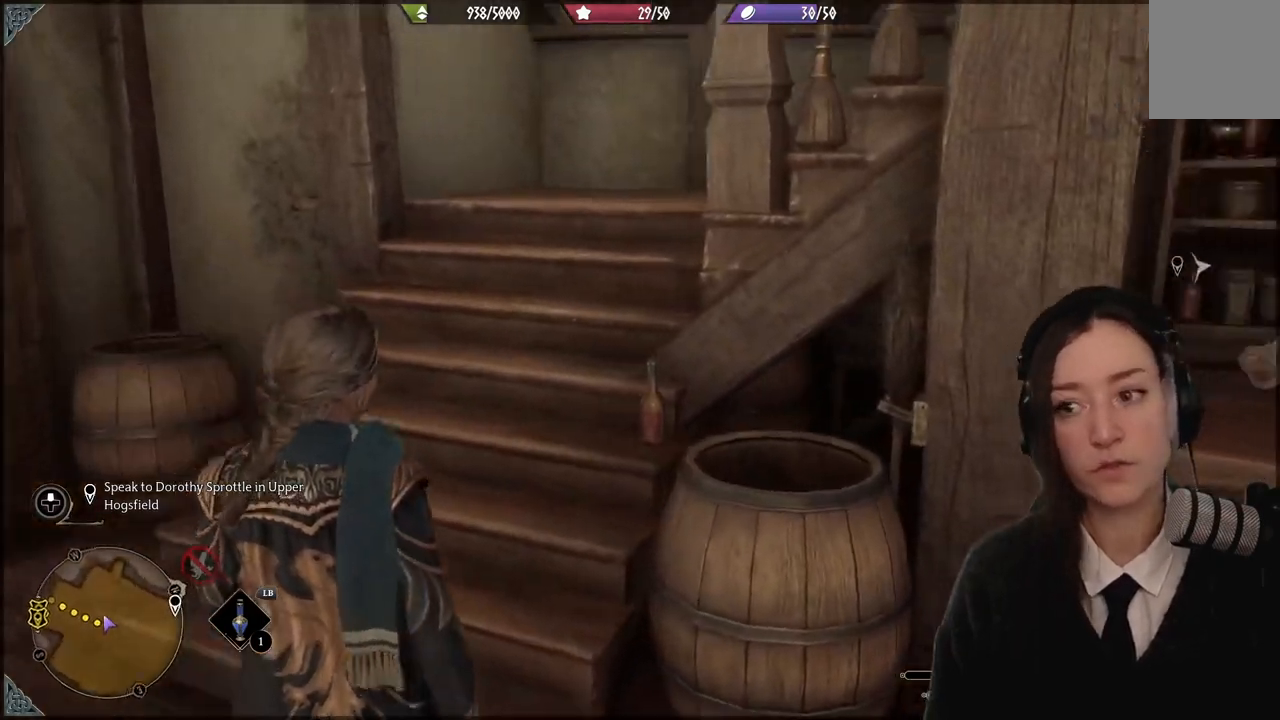
{"buttons": [], "left_stick": "up-left", "right_stick": "center", "events": [[67, "right_stick", "center"]]}
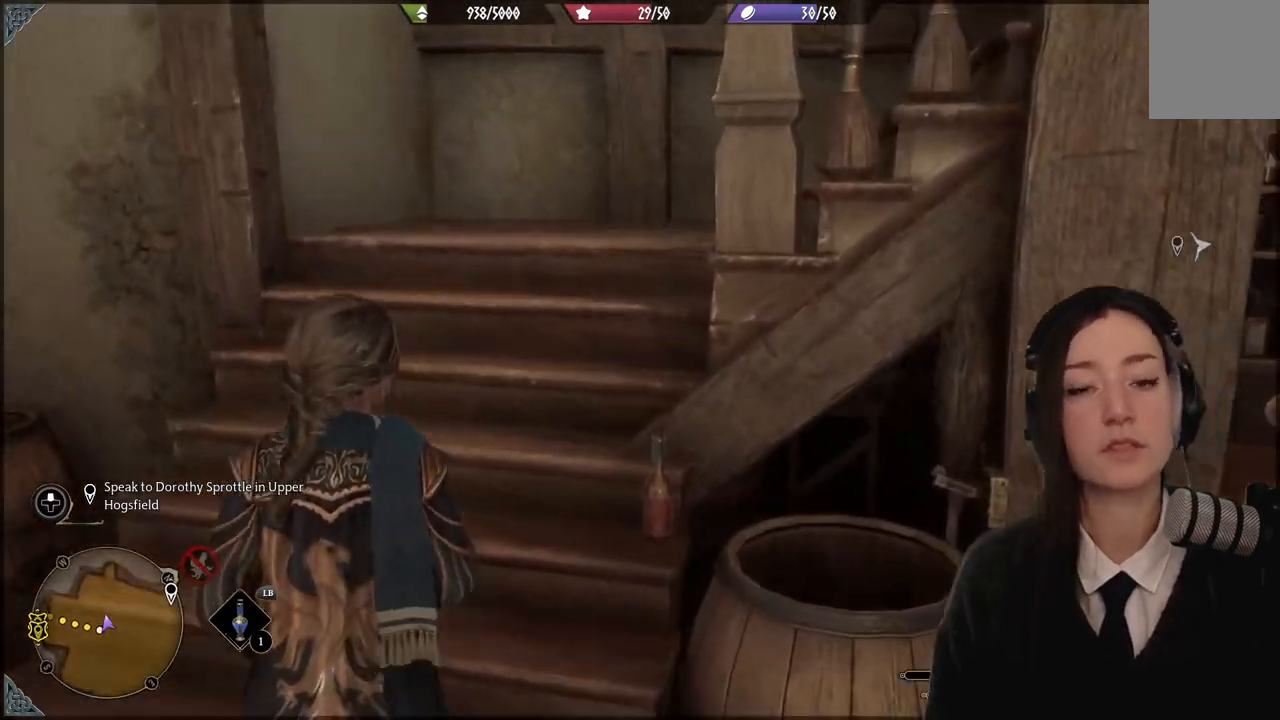
{"buttons": [], "left_stick": "up-left", "right_stick": "right", "events": [[501, "right_stick", "right"]]}
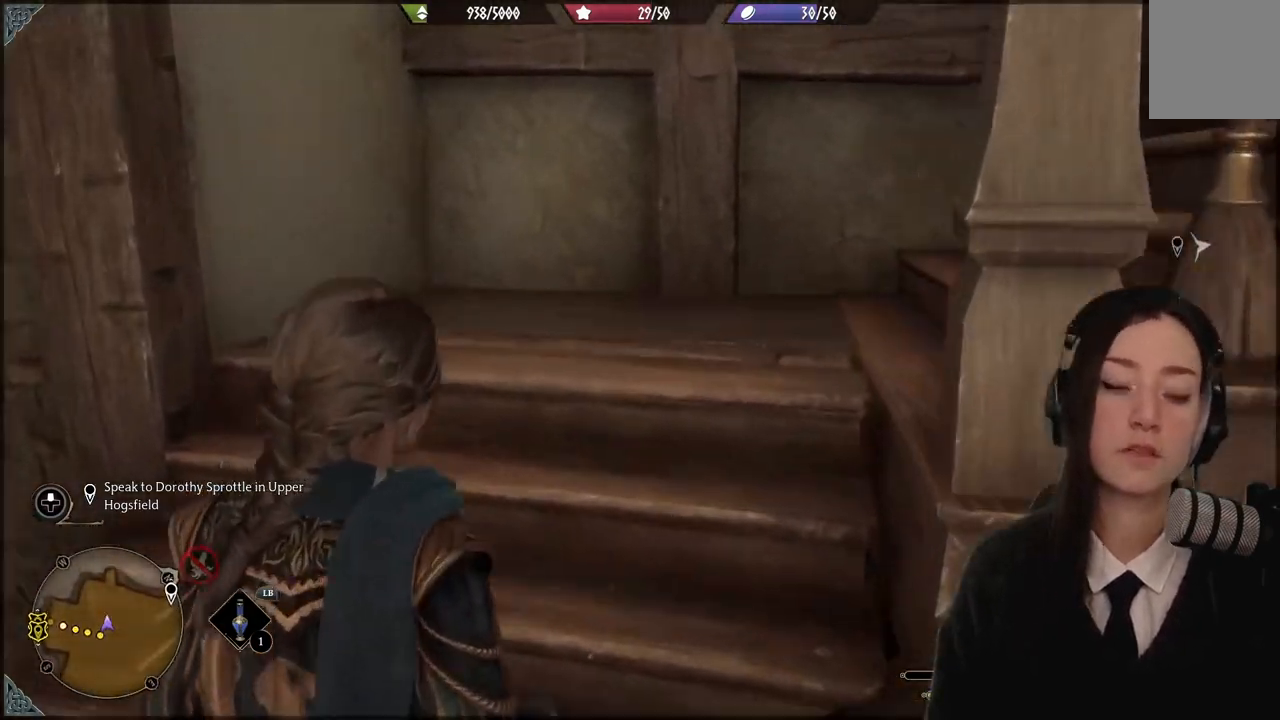
{"buttons": [], "left_stick": "up", "right_stick": "right", "events": [[467, "left_stick", "up"]]}
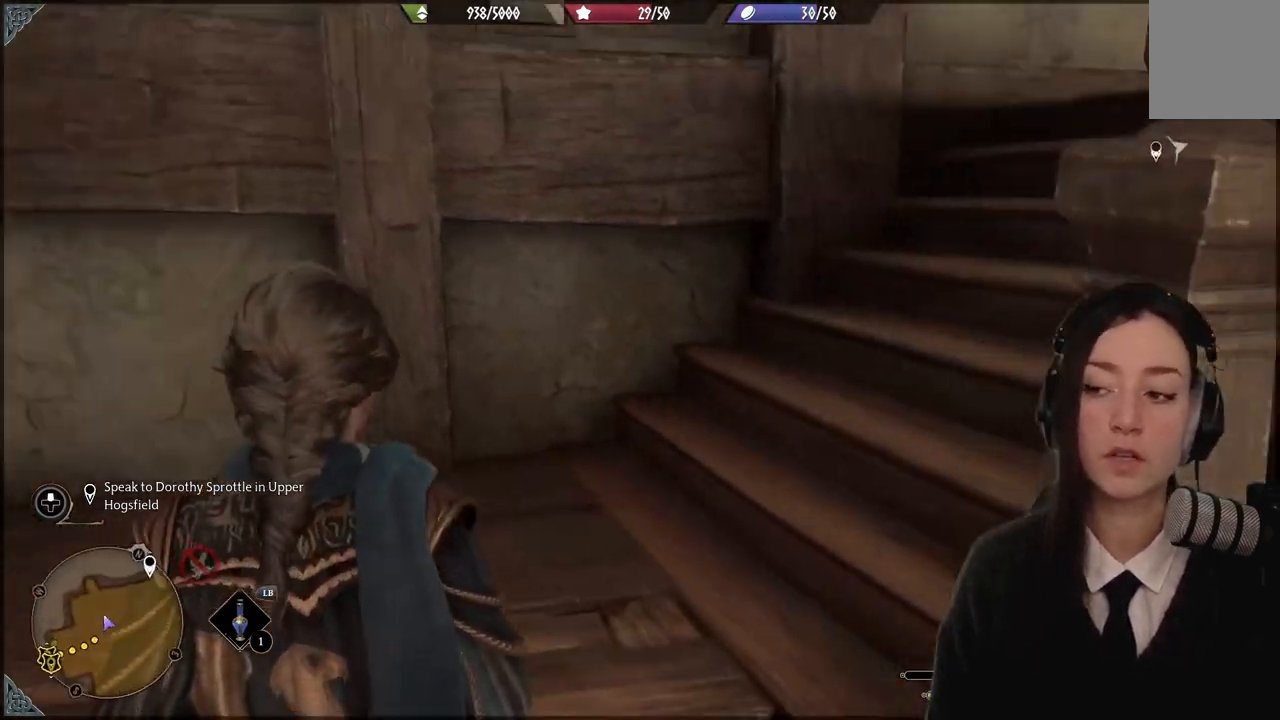
{"buttons": [], "left_stick": "up", "right_stick": "center", "events": [[267, "right_stick", "up-right"], [367, "right_stick", "center"]]}